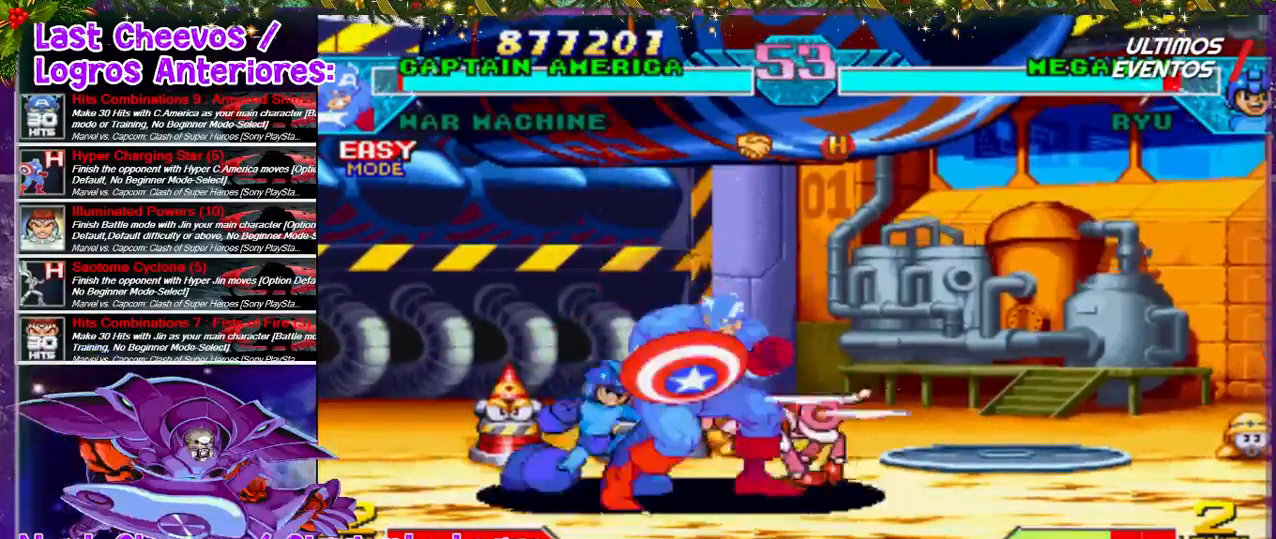
Gameplay with a controller (PlayStation layout); each line is a JSON object with the inputs held at the frame after it. "events" lists button and stick changes between this image and that frame as [ms after this image, input, new state], when the widget could be followed in between. Not read: L3 R3.
{"buttons": ["SQUARE", "DPAD_RIGHT"], "left_stick": "center", "right_stick": "center", "events": [[267, "SQUARE", "down"], [300, "DPAD_DOWN", "down"], [300, "DPAD_LEFT", "up"], [400, "DPAD_RIGHT", "down"], [433, "DPAD_DOWN", "up"]]}
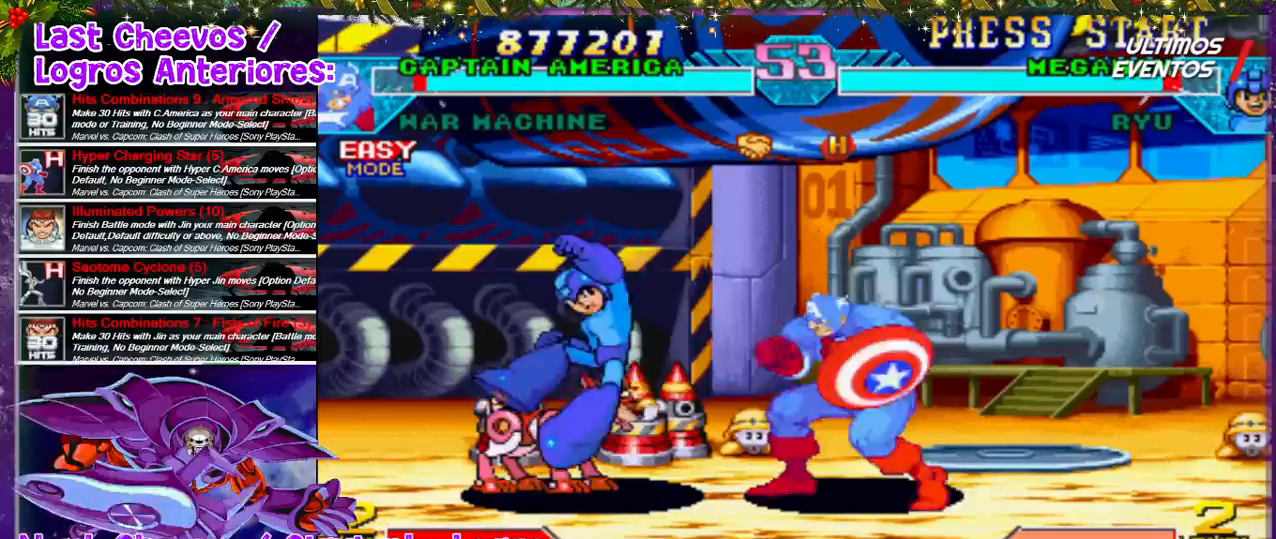
{"buttons": ["DPAD_LEFT"], "left_stick": "center", "right_stick": "center", "events": [[33, "DPAD_RIGHT", "up"], [67, "SQUARE", "up"], [133, "SQUARE", "down"], [167, "DPAD_LEFT", "down"], [200, "SQUARE", "up"], [267, "SQUARE", "down"], [300, "SQUARE", "up"], [367, "SQUARE", "down"], [400, "SQUARE", "up"]]}
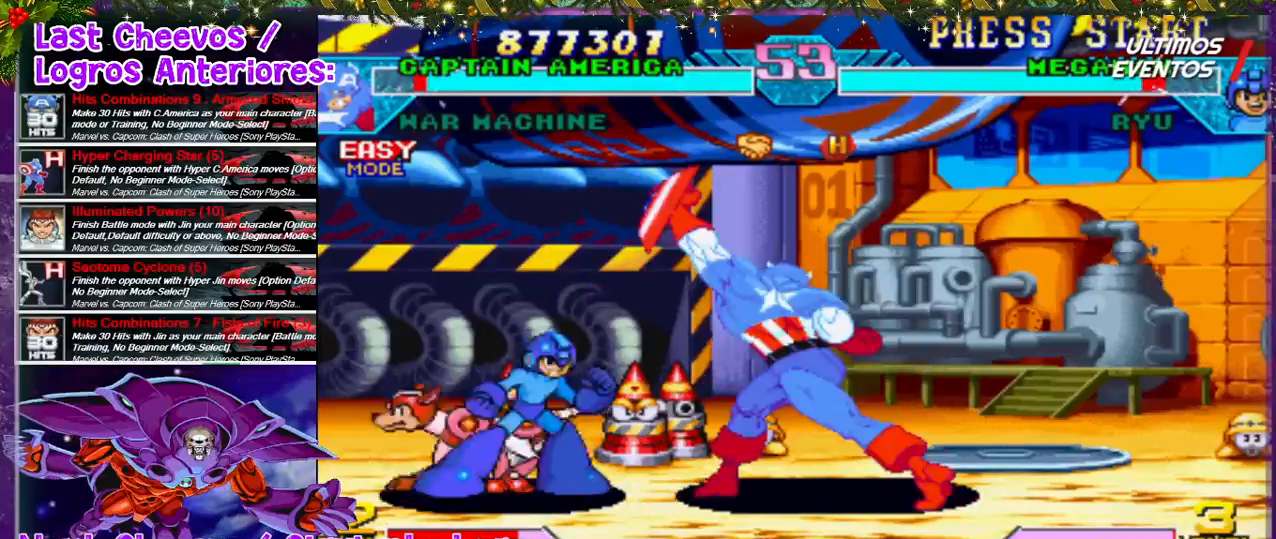
{"buttons": ["DPAD_UP", "DPAD_LEFT"], "left_stick": "center", "right_stick": "center", "events": [[100, "SQUARE", "down"], [167, "SQUARE", "up"], [300, "DPAD_LEFT", "up"], [300, "SQUARE", "down"], [333, "SQUARE", "up"], [400, "DPAD_UP", "down"], [433, "DPAD_LEFT", "down"]]}
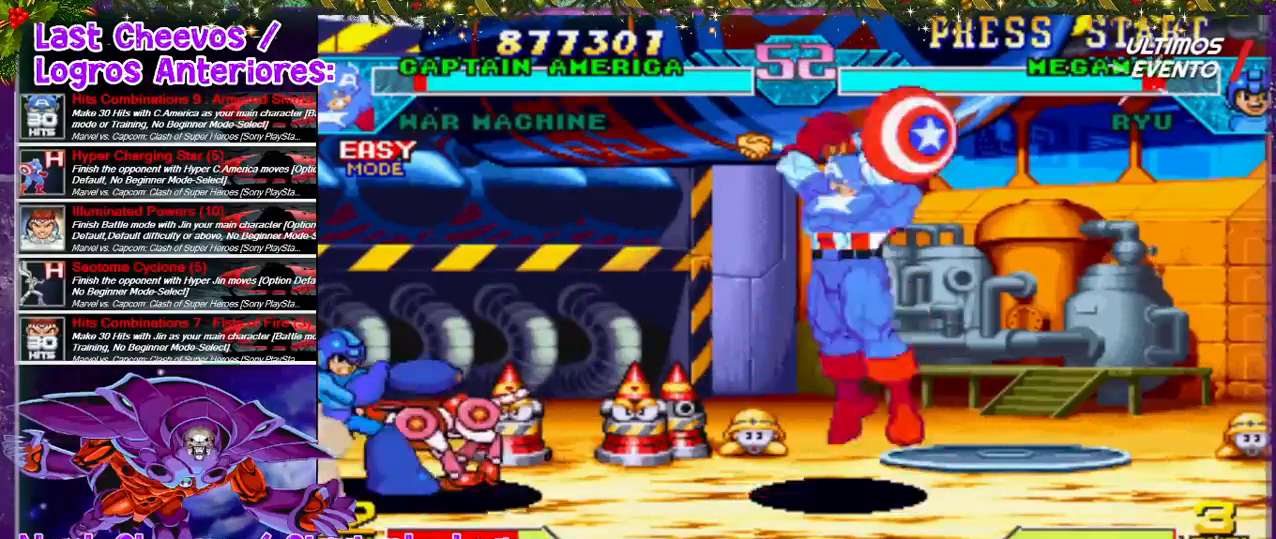
{"buttons": ["DPAD_RIGHT"], "left_stick": "center", "right_stick": "center", "events": [[167, "DPAD_UP", "up"], [300, "DPAD_UP", "down"], [333, "DPAD_LEFT", "up"], [333, "DPAD_RIGHT", "down"], [333, "DPAD_UP", "up"]]}
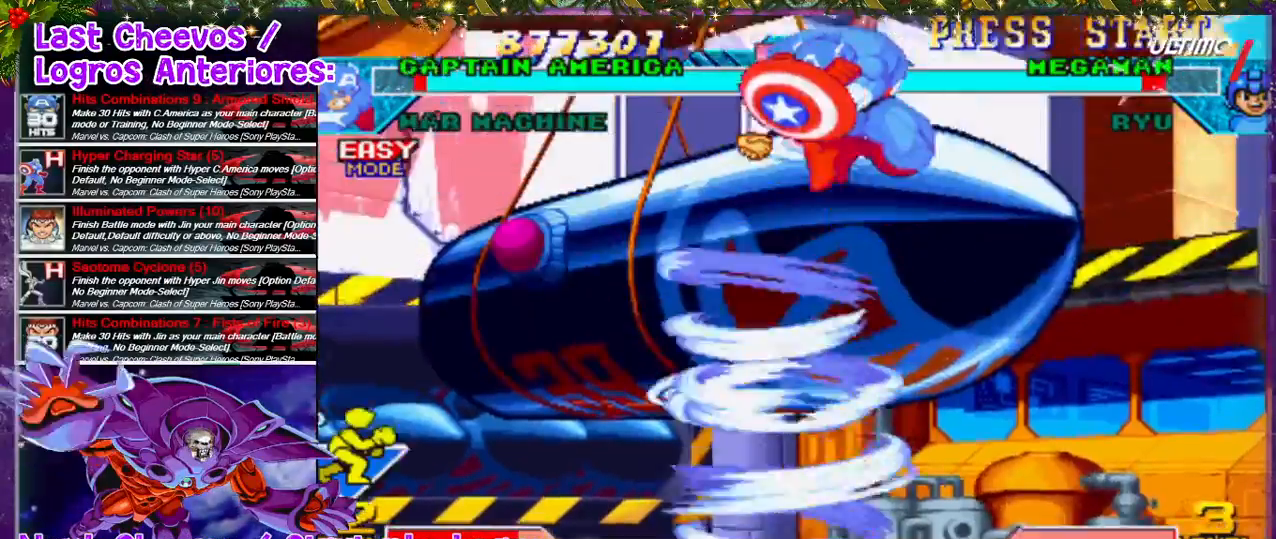
{"buttons": [], "left_stick": "center", "right_stick": "center", "events": [[333, "DPAD_RIGHT", "up"]]}
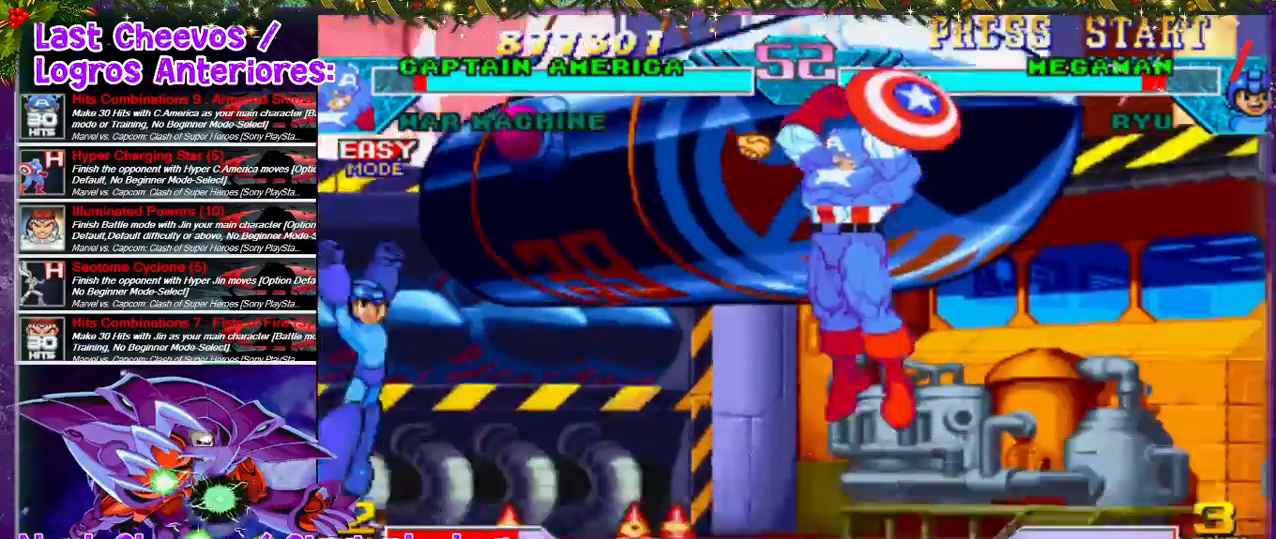
{"buttons": [], "left_stick": "center", "right_stick": "center", "events": [[67, "DPAD_RIGHT", "down"], [467, "DPAD_RIGHT", "up"]]}
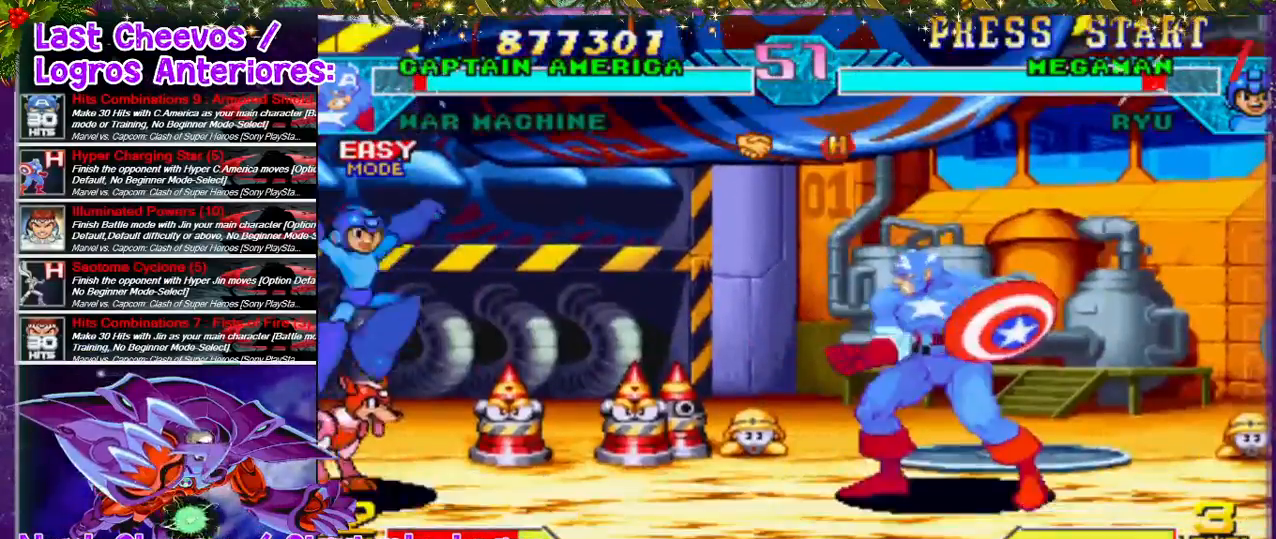
{"buttons": [], "left_stick": "center", "right_stick": "center", "events": [[67, "DPAD_LEFT", "down"], [133, "DPAD_UP", "down"], [300, "DPAD_LEFT", "up"], [333, "DPAD_UP", "up"]]}